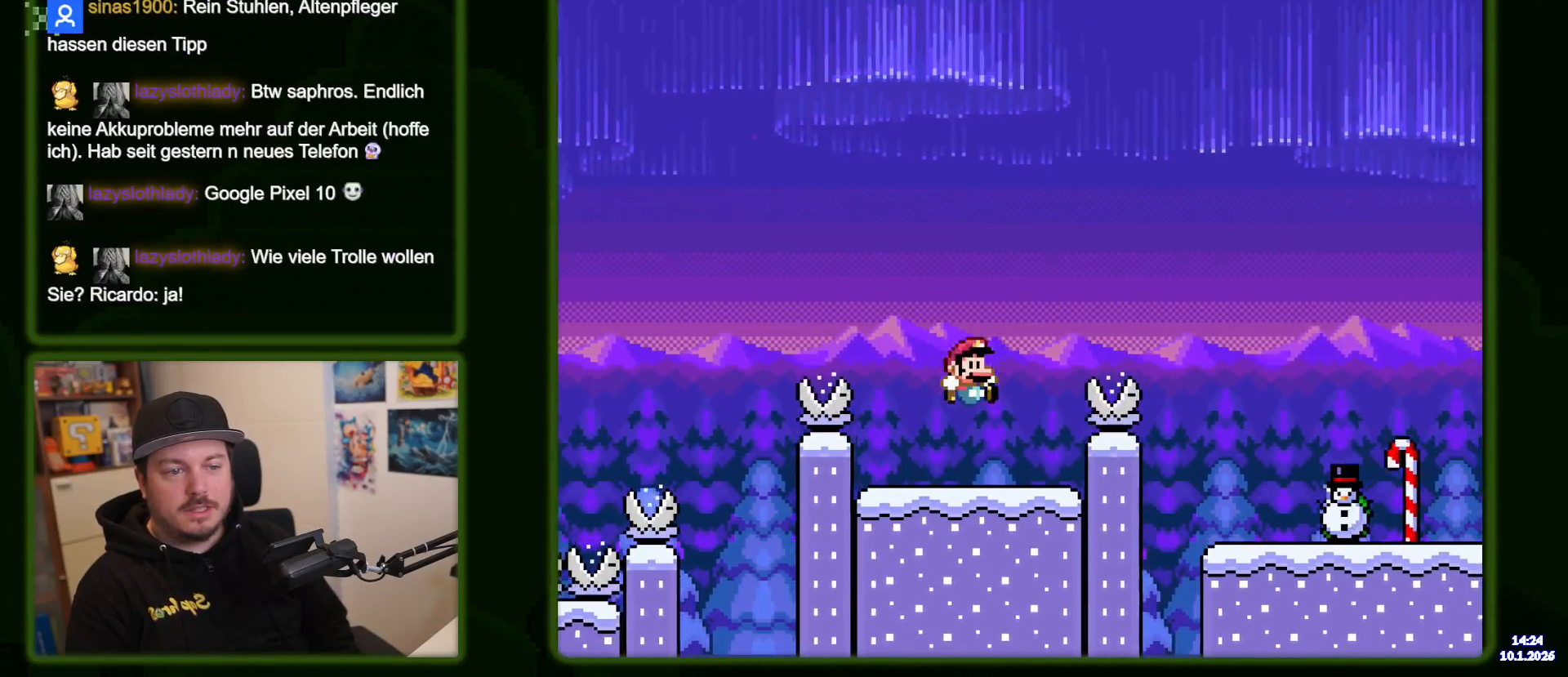
Gameplay with a controller (Nintendo layout); each line is a JSON object with the inputs held at the frame after it. "events" lists button and stick changes between this image and that frame as [ms after this image, input, new state], when the widget could be followed in between. Not read: L3 R3.
{"buttons": ["B", "Y", "DPAD_LEFT"], "events": [[33, "B", "down"], [467, "DPAD_RIGHT", "up"], [500, "DPAD_LEFT", "down"]]}
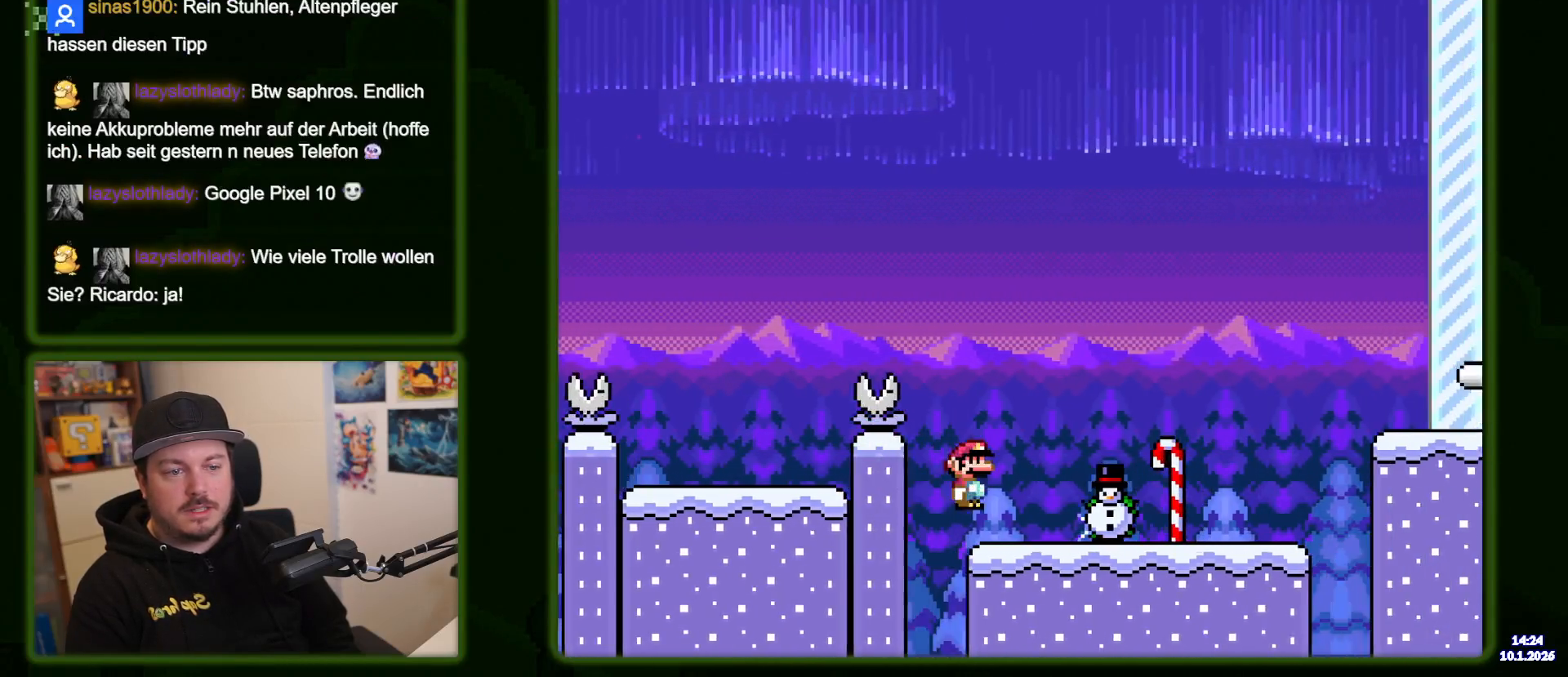
{"buttons": ["Y", "DPAD_RIGHT"], "events": [[117, "DPAD_LEFT", "up"], [150, "B", "up"], [233, "DPAD_RIGHT", "down"], [317, "B", "down"], [483, "B", "up"]]}
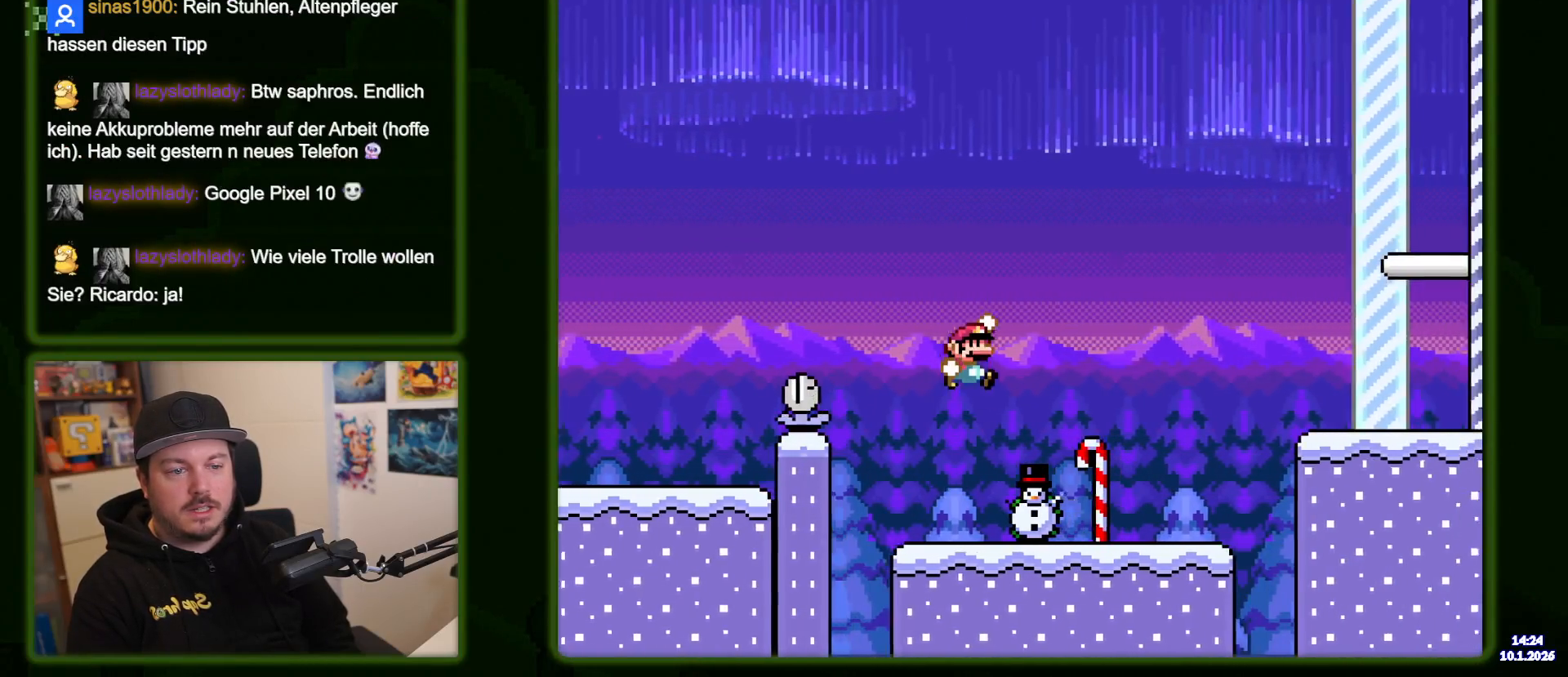
{"buttons": ["B", "Y"], "events": [[33, "Y", "up"], [117, "B", "down"], [150, "Y", "down"], [233, "DPAD_RIGHT", "up"], [300, "Y", "up"], [333, "DPAD_LEFT", "down"], [417, "DPAD_LEFT", "up"], [417, "Y", "down"]]}
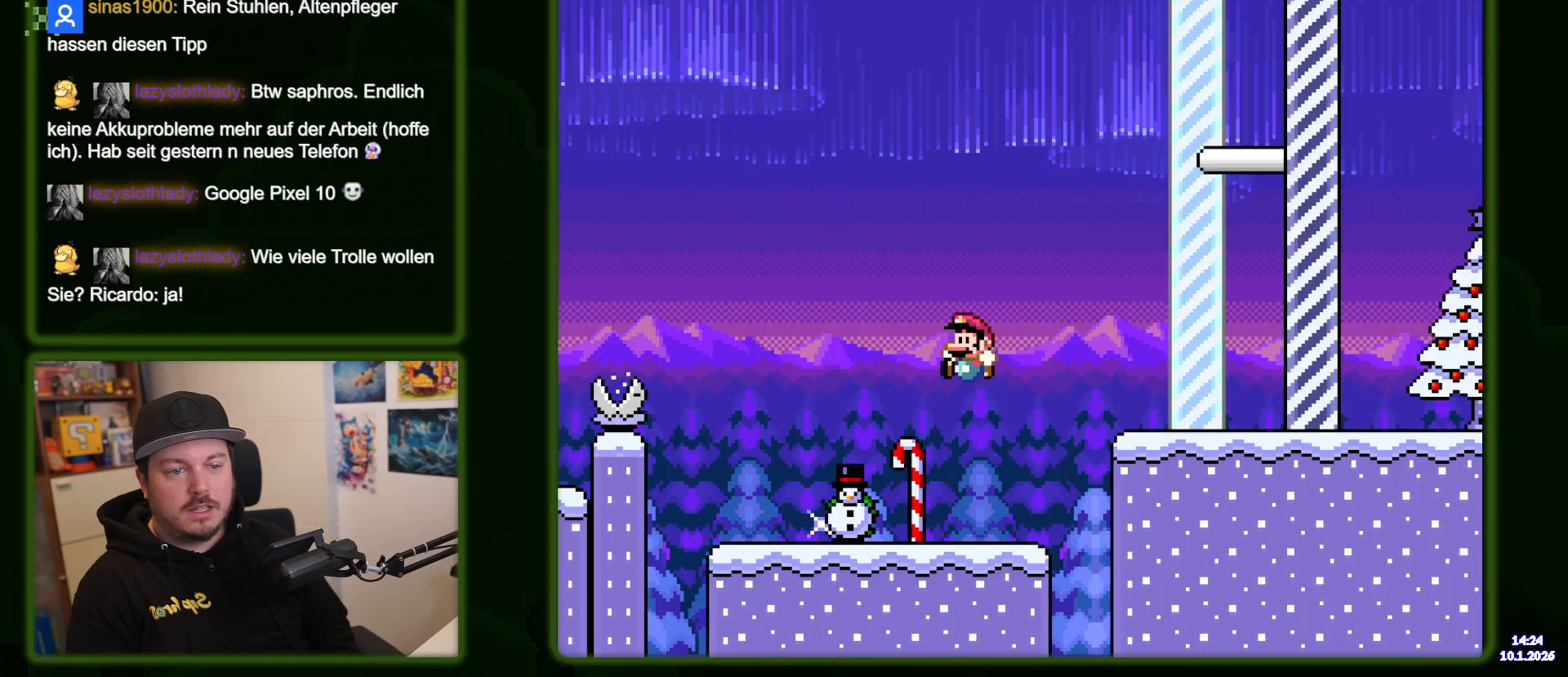
{"buttons": ["B", "Y", "DPAD_LEFT"], "events": [[167, "B", "up"], [300, "B", "down"], [500, "DPAD_LEFT", "down"]]}
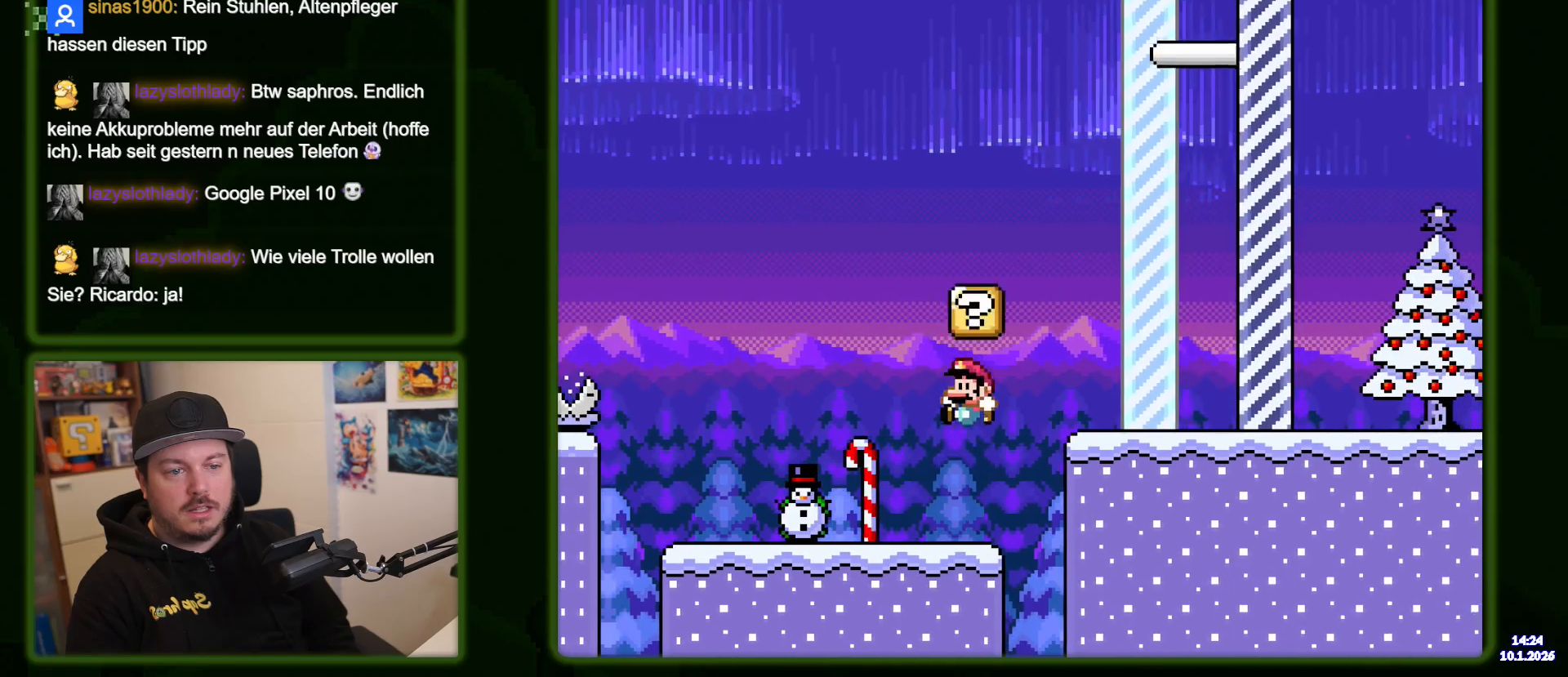
{"buttons": ["B", "Y", "DPAD_RIGHT"], "events": [[83, "DPAD_LEFT", "up"], [100, "B", "up"], [183, "DPAD_LEFT", "down"], [350, "B", "down"], [367, "DPAD_LEFT", "up"], [433, "DPAD_RIGHT", "down"]]}
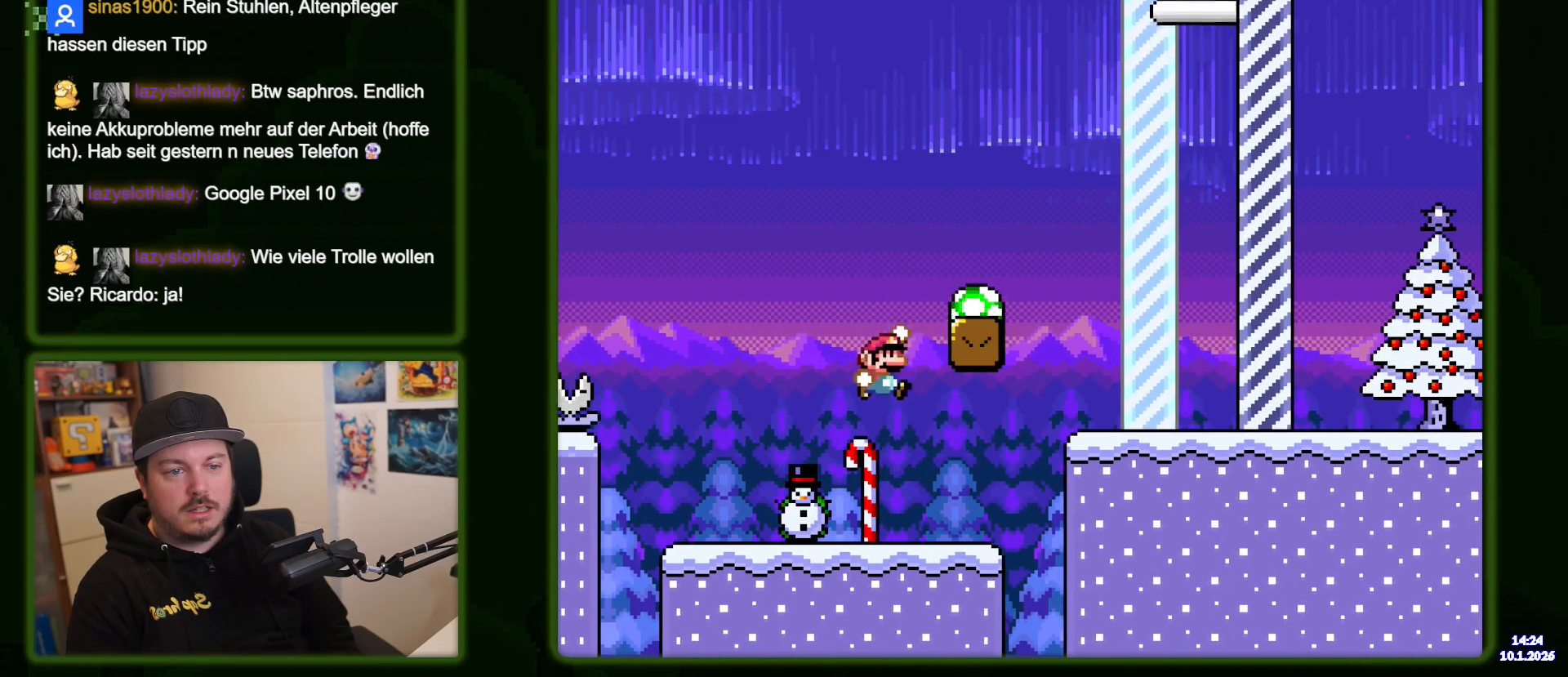
{"buttons": ["B", "Y", "DPAD_RIGHT"], "events": []}
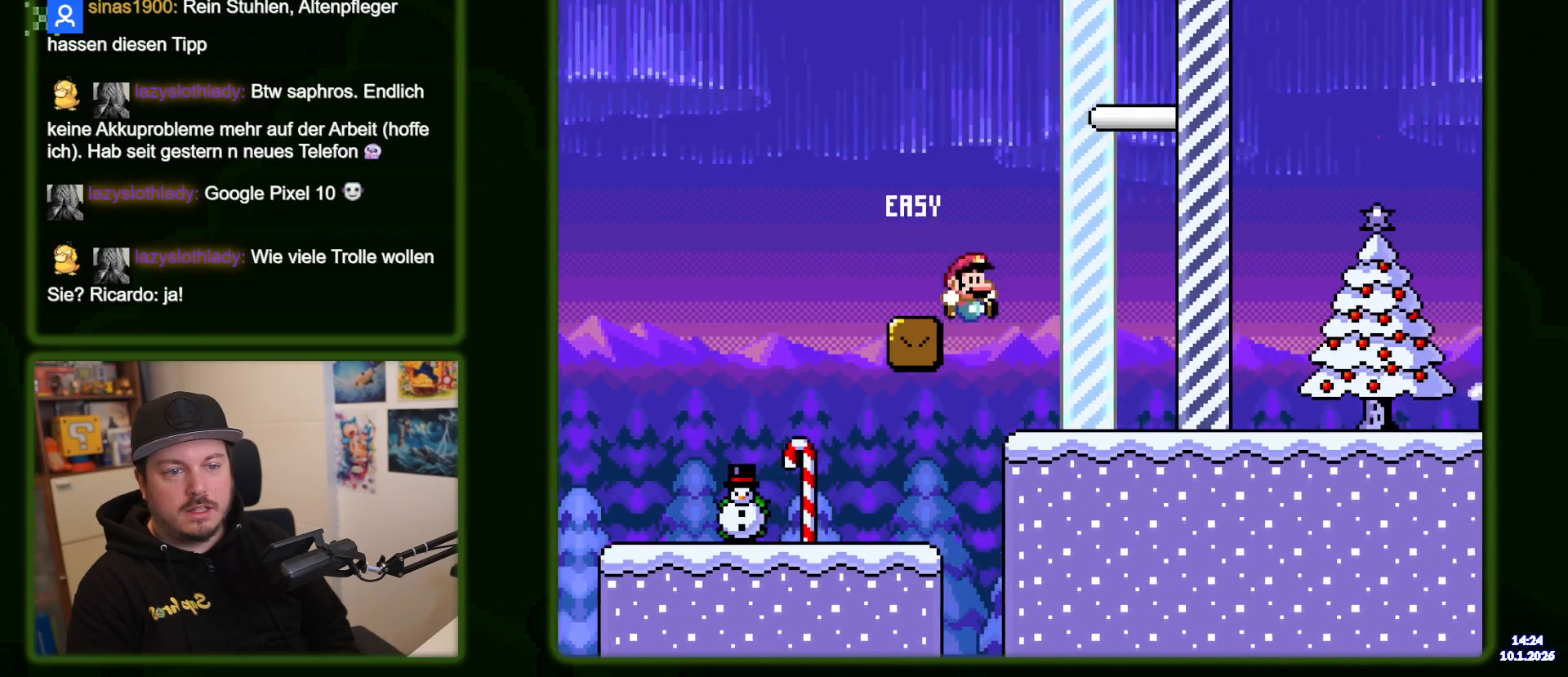
{"buttons": ["B", "Y", "DPAD_RIGHT"], "events": []}
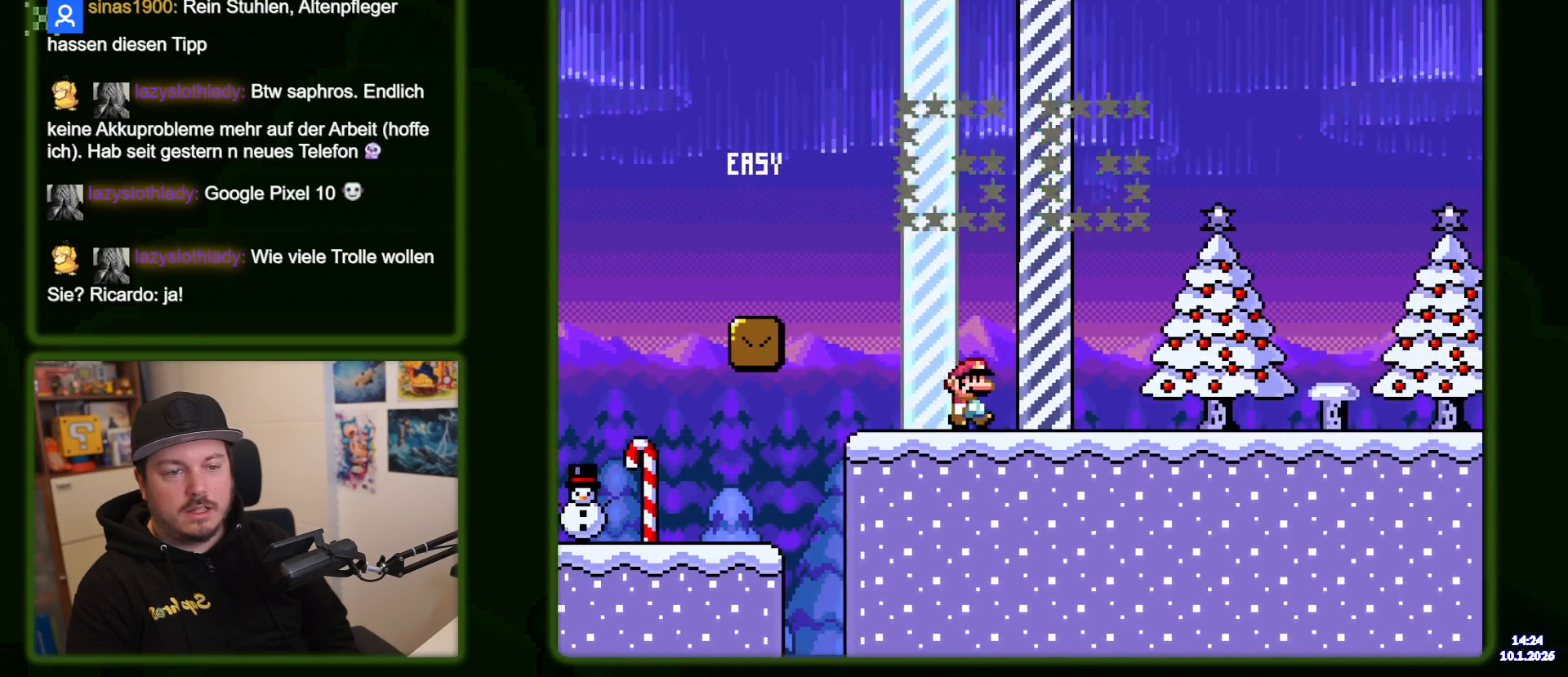
{"buttons": ["Y"], "events": [[117, "B", "up"], [150, "DPAD_RIGHT", "up"]]}
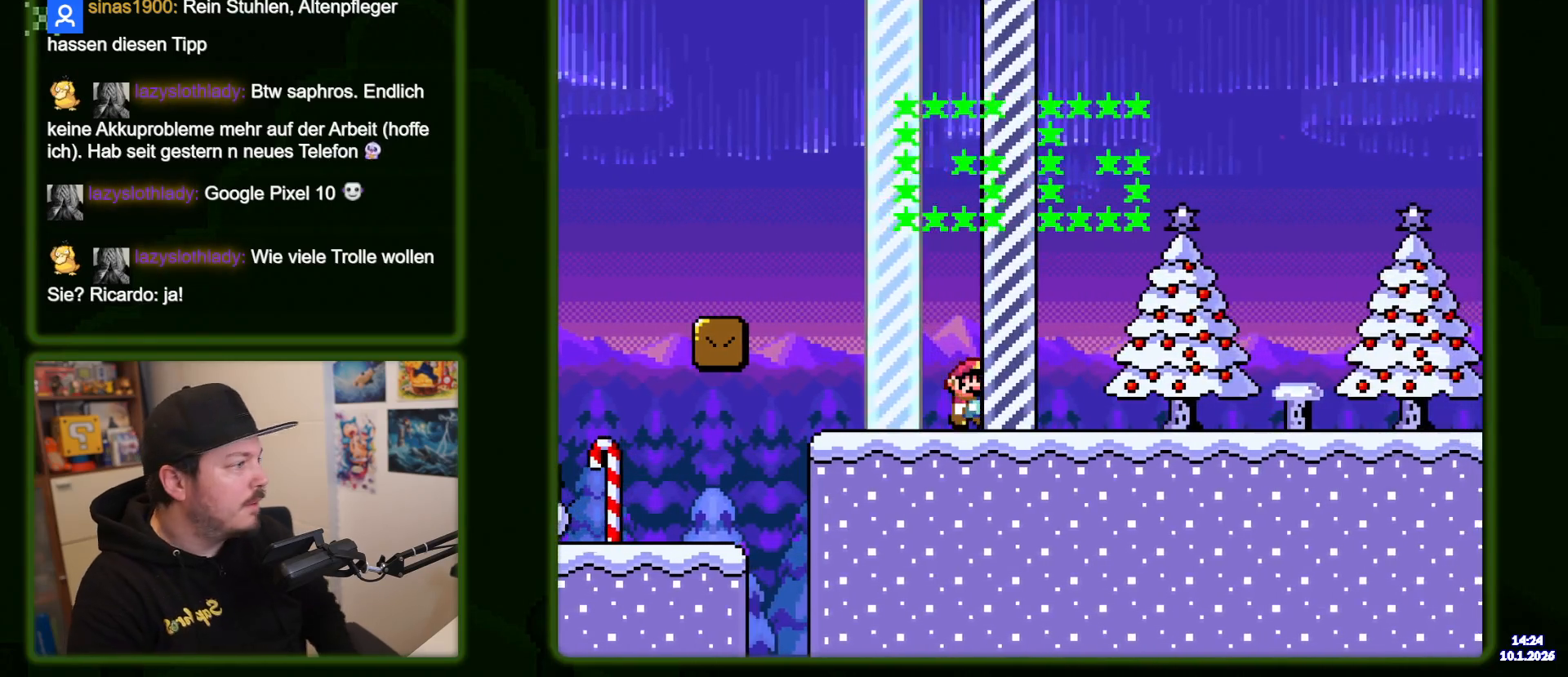
{"buttons": ["Y"], "events": []}
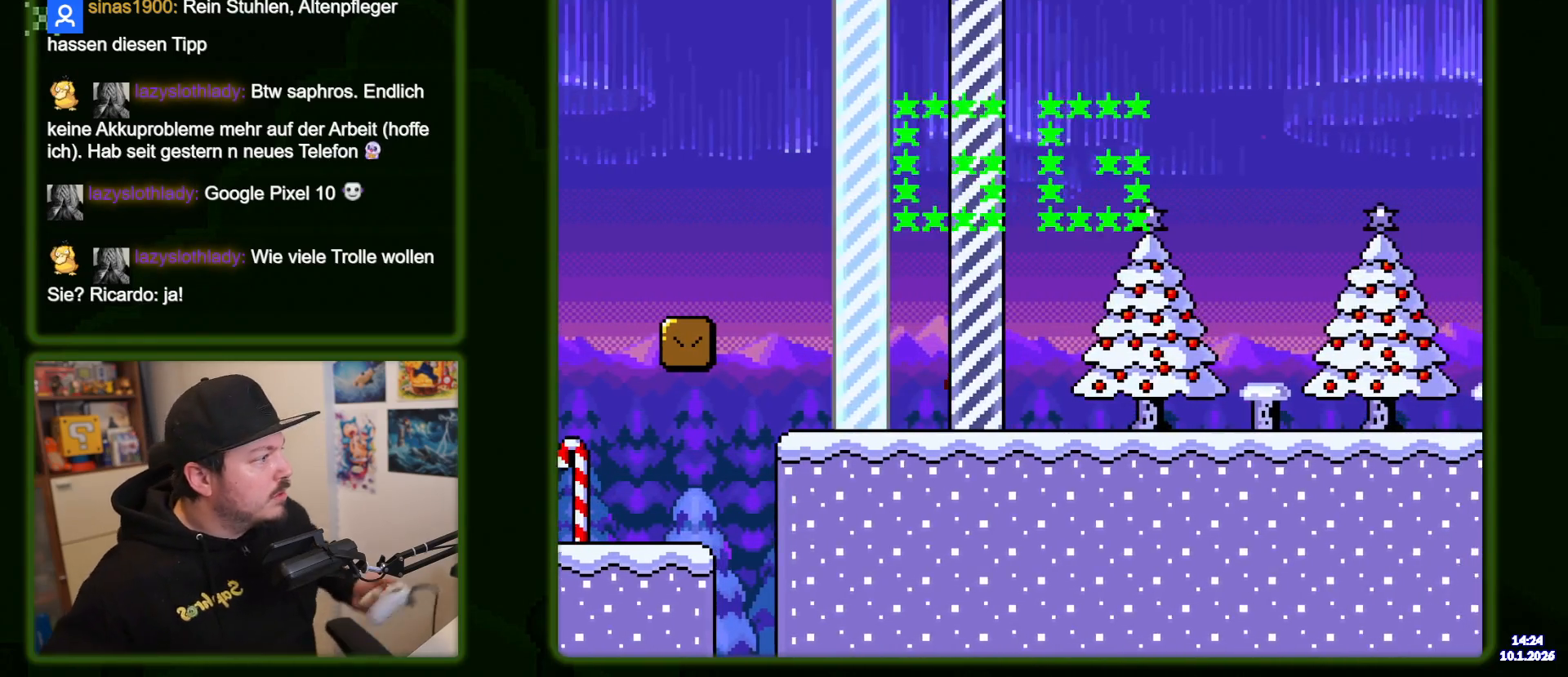
{"buttons": ["Y"], "events": []}
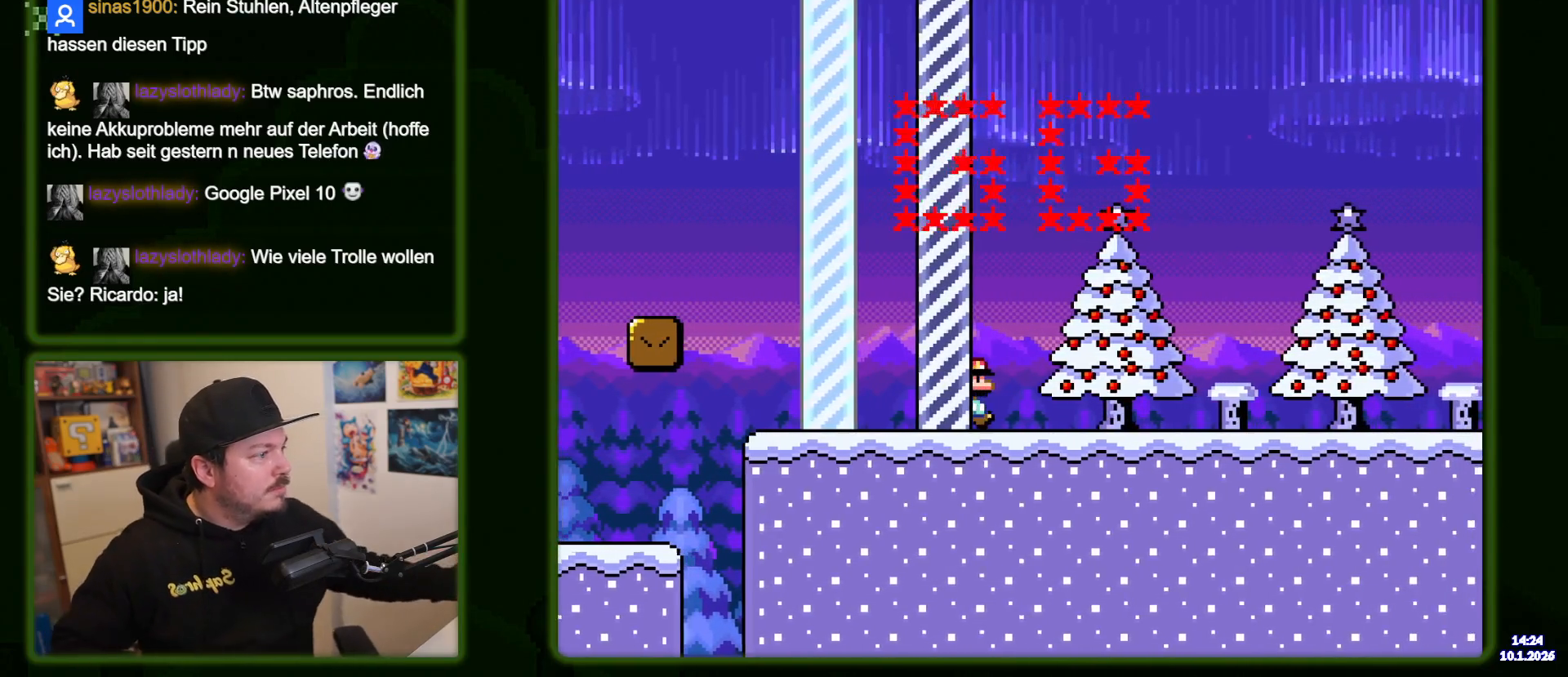
{"buttons": ["Y"], "events": []}
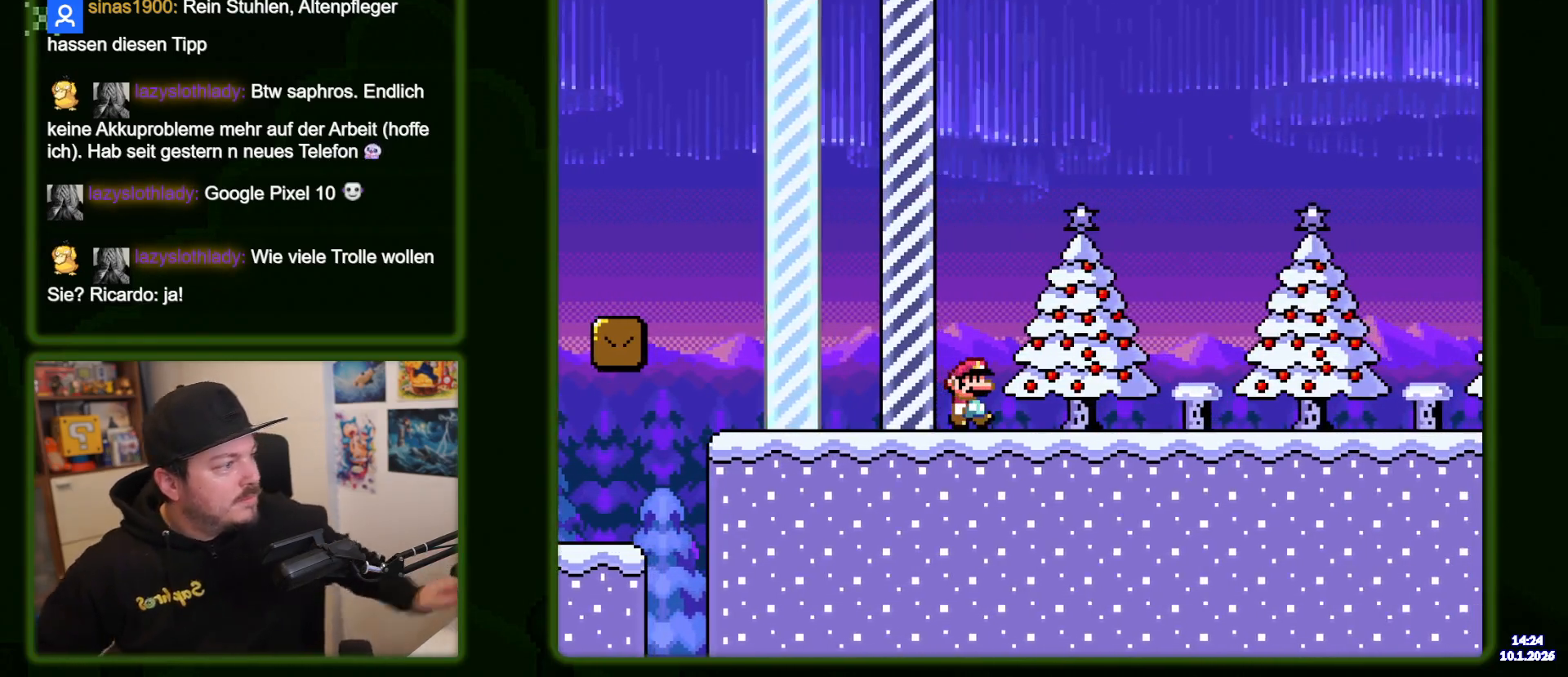
{"buttons": ["Y"], "events": []}
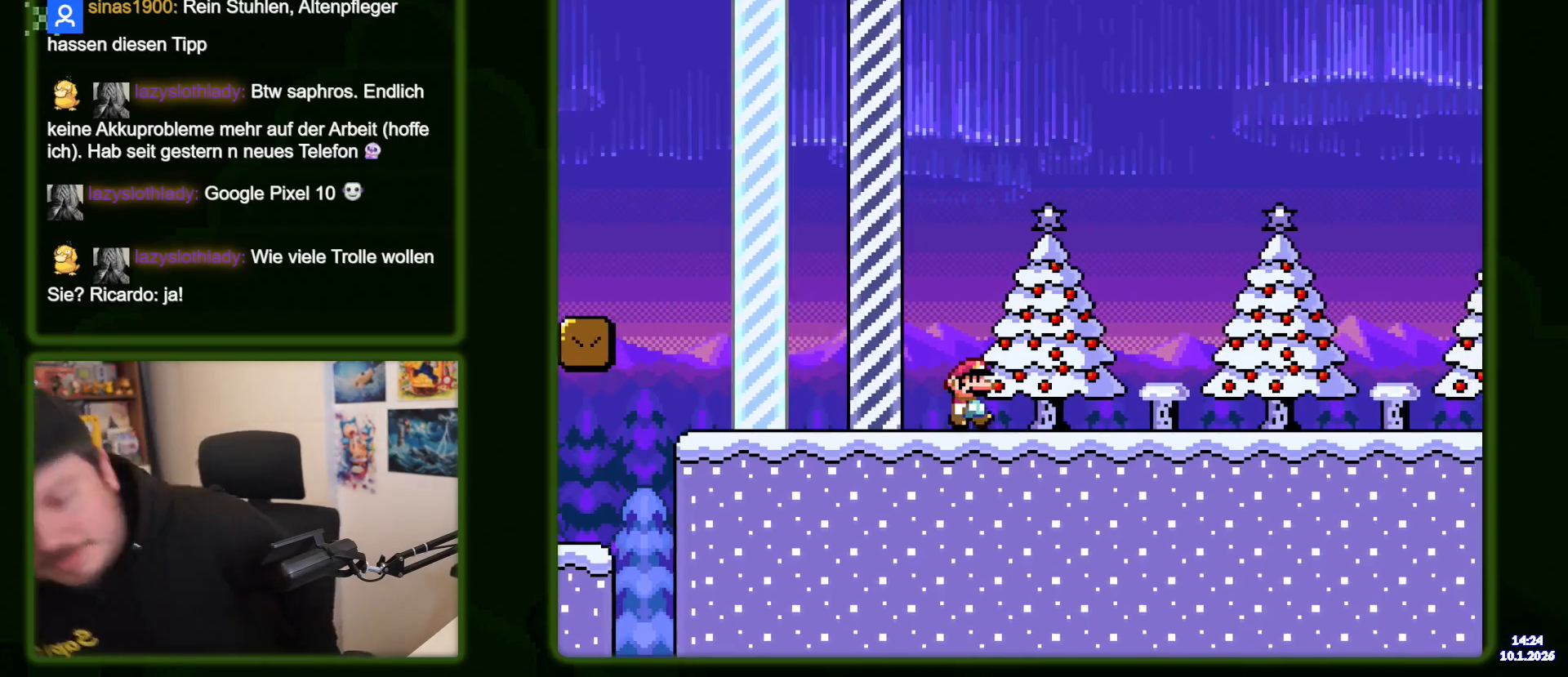
{"buttons": ["Y"], "events": []}
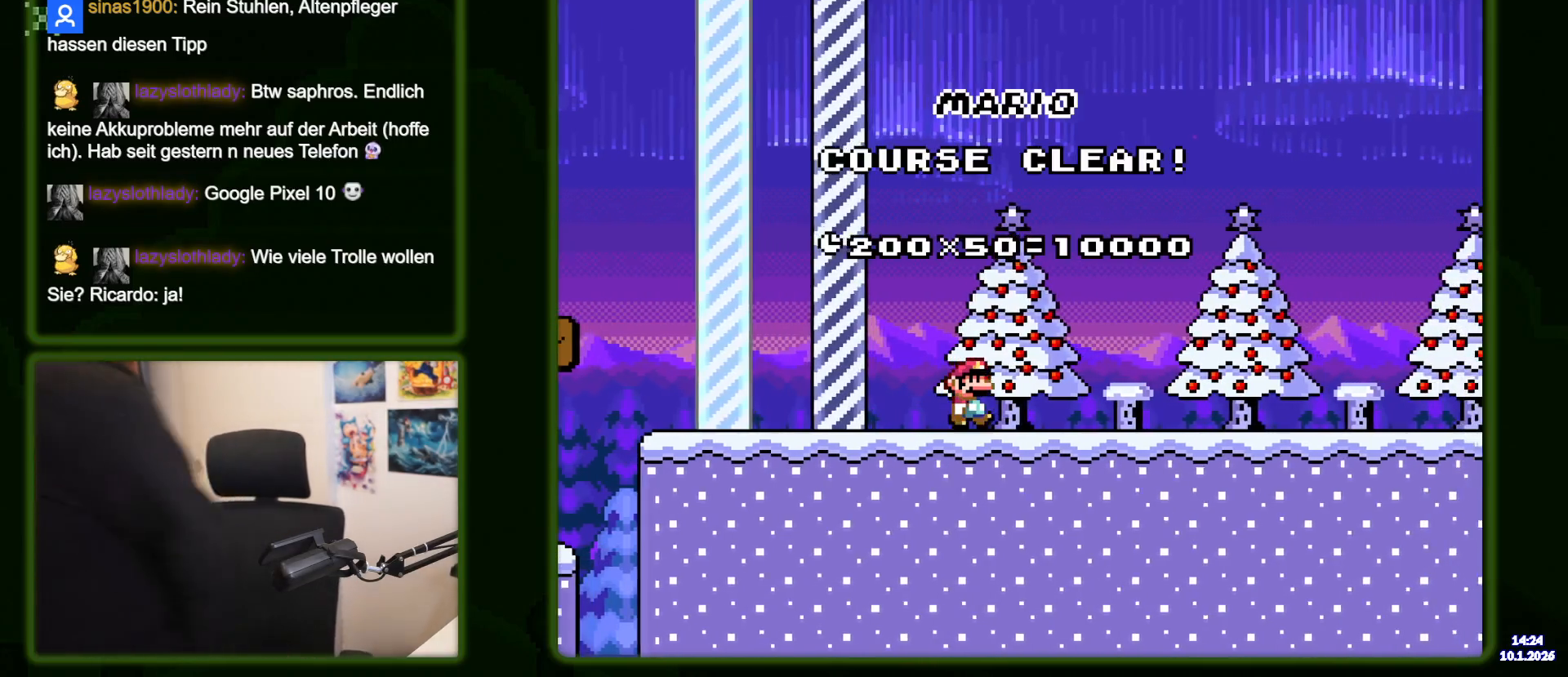
{"buttons": ["Y"], "events": []}
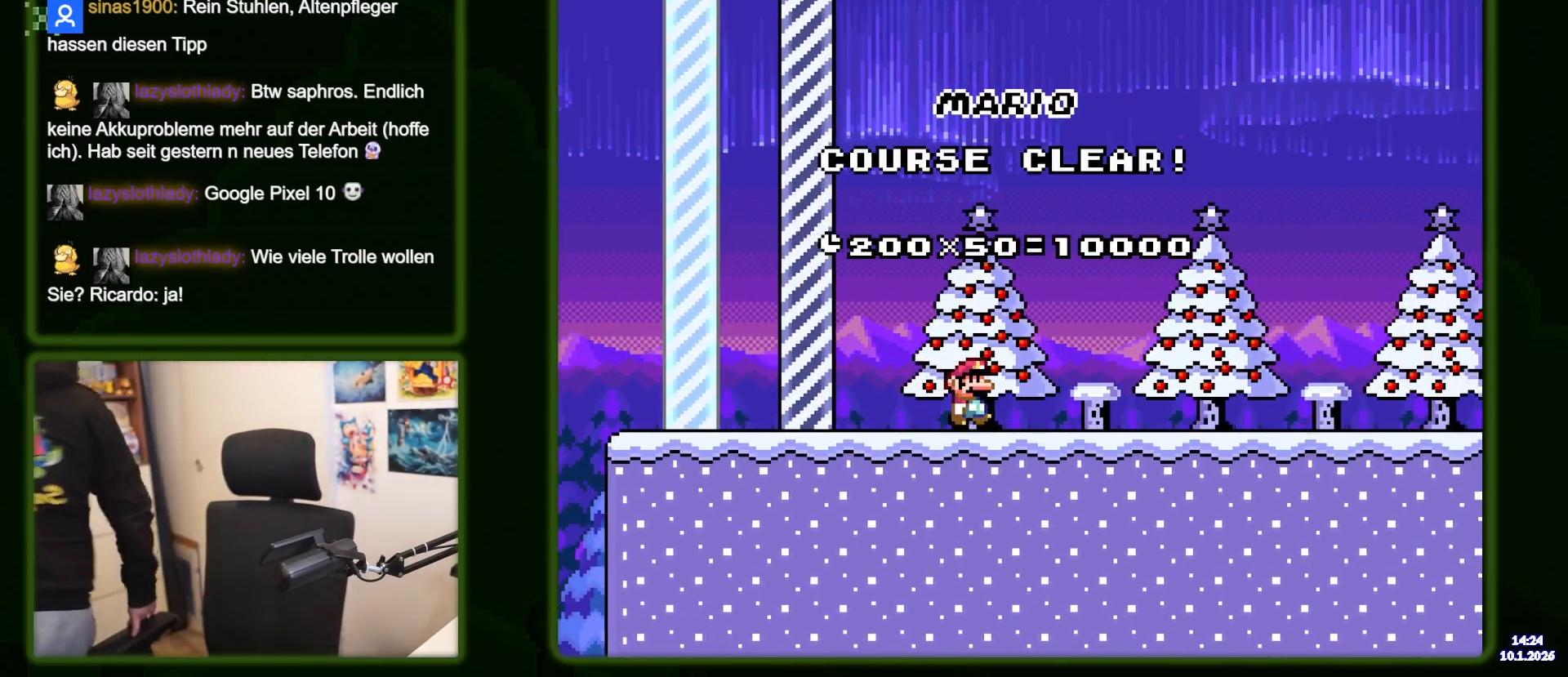
{"buttons": ["Y"], "events": []}
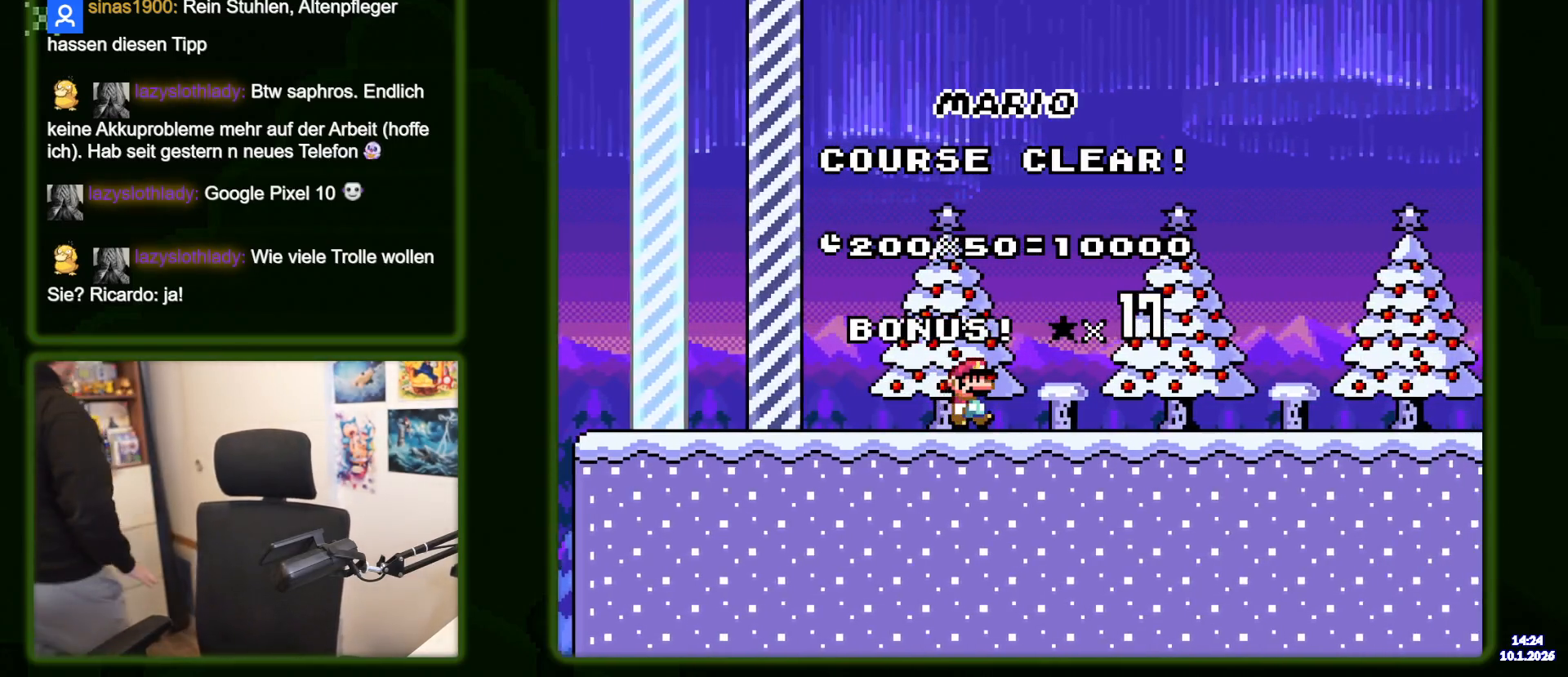
{"buttons": ["Y"], "events": []}
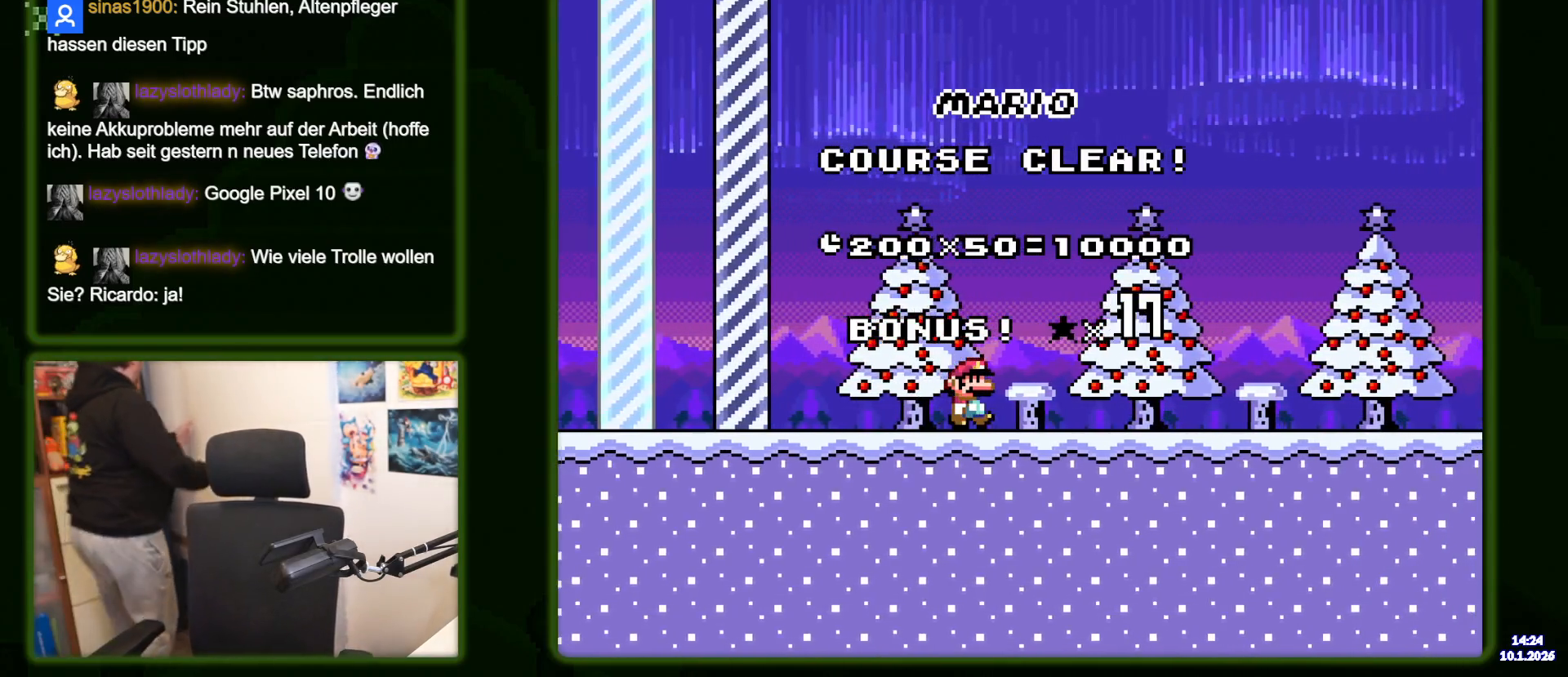
{"buttons": ["Y"], "events": []}
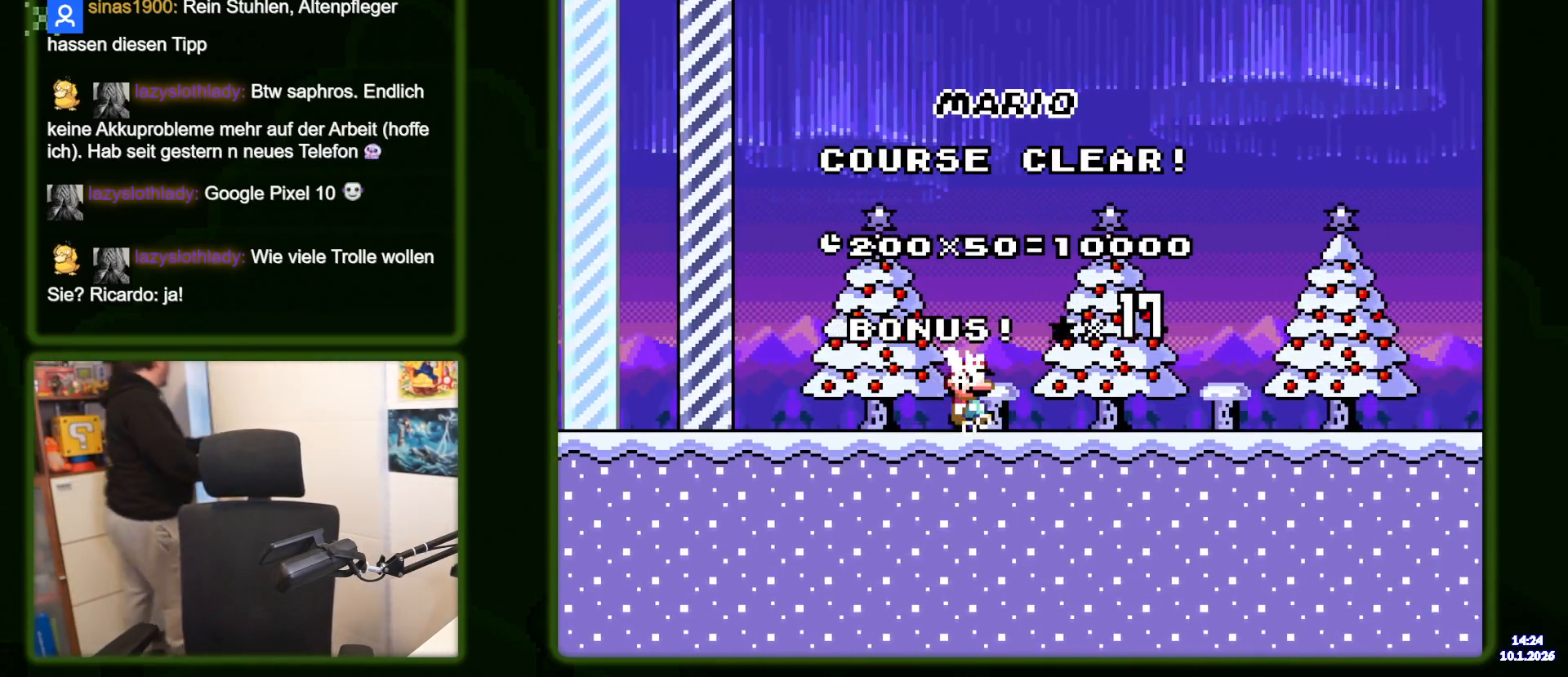
{"buttons": ["Y"], "events": []}
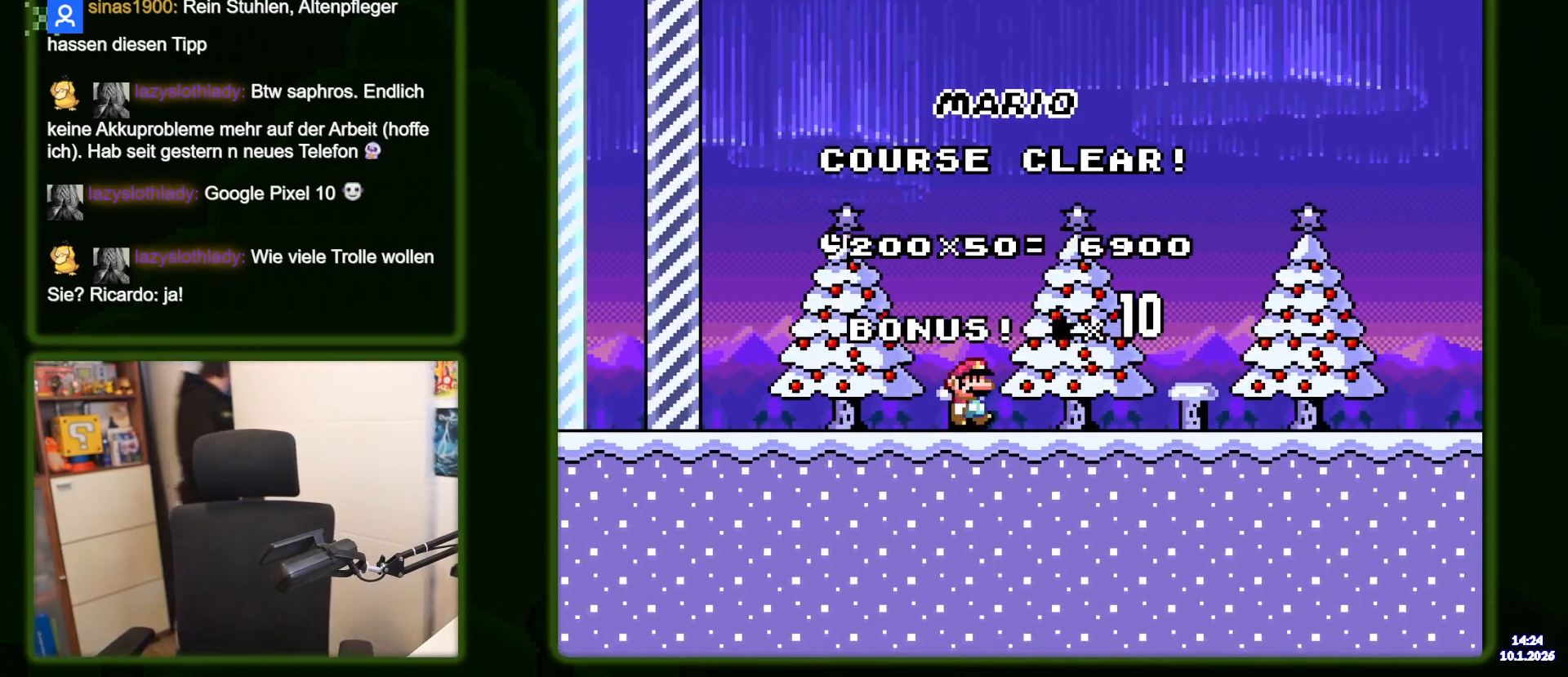
{"buttons": ["Y"], "events": []}
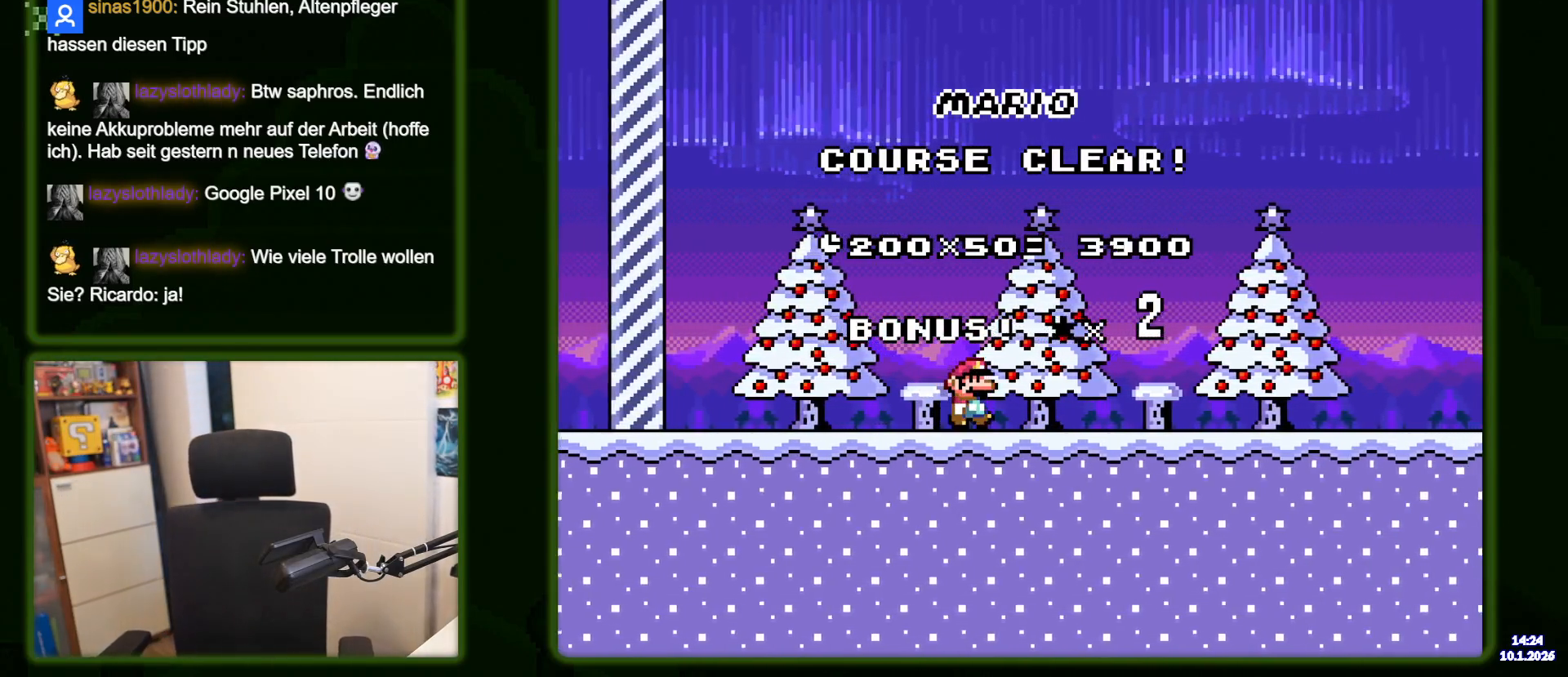
{"buttons": ["Y"]}
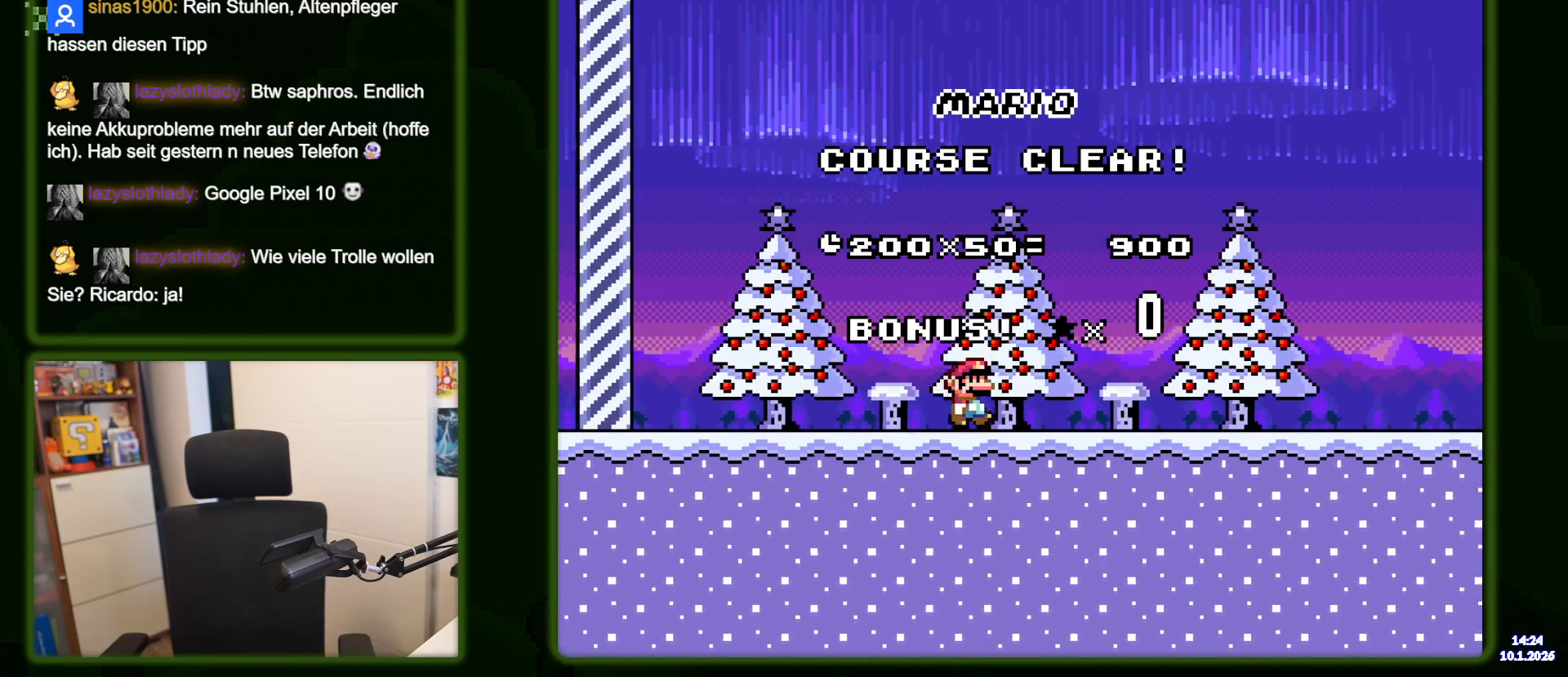
{"buttons": ["Y"], "events": []}
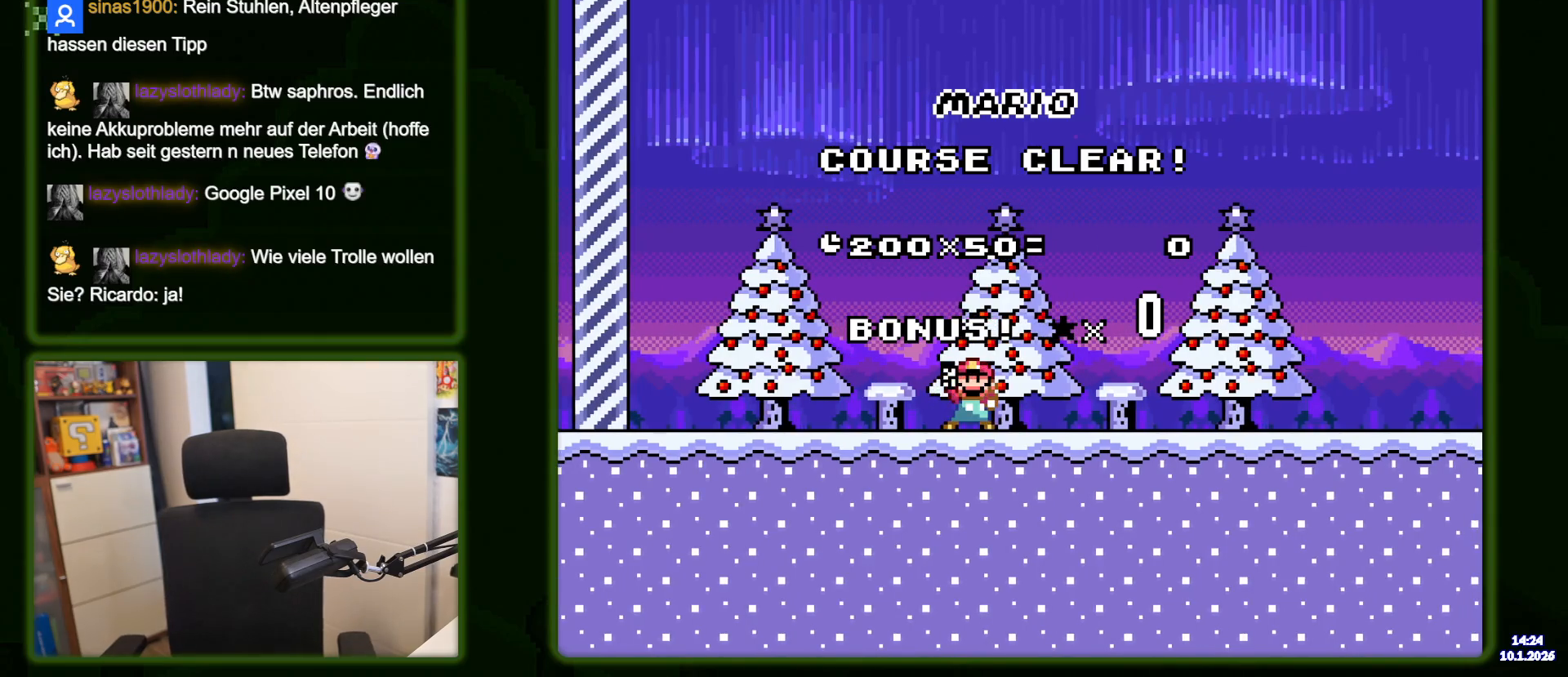
{"buttons": ["Y"], "events": []}
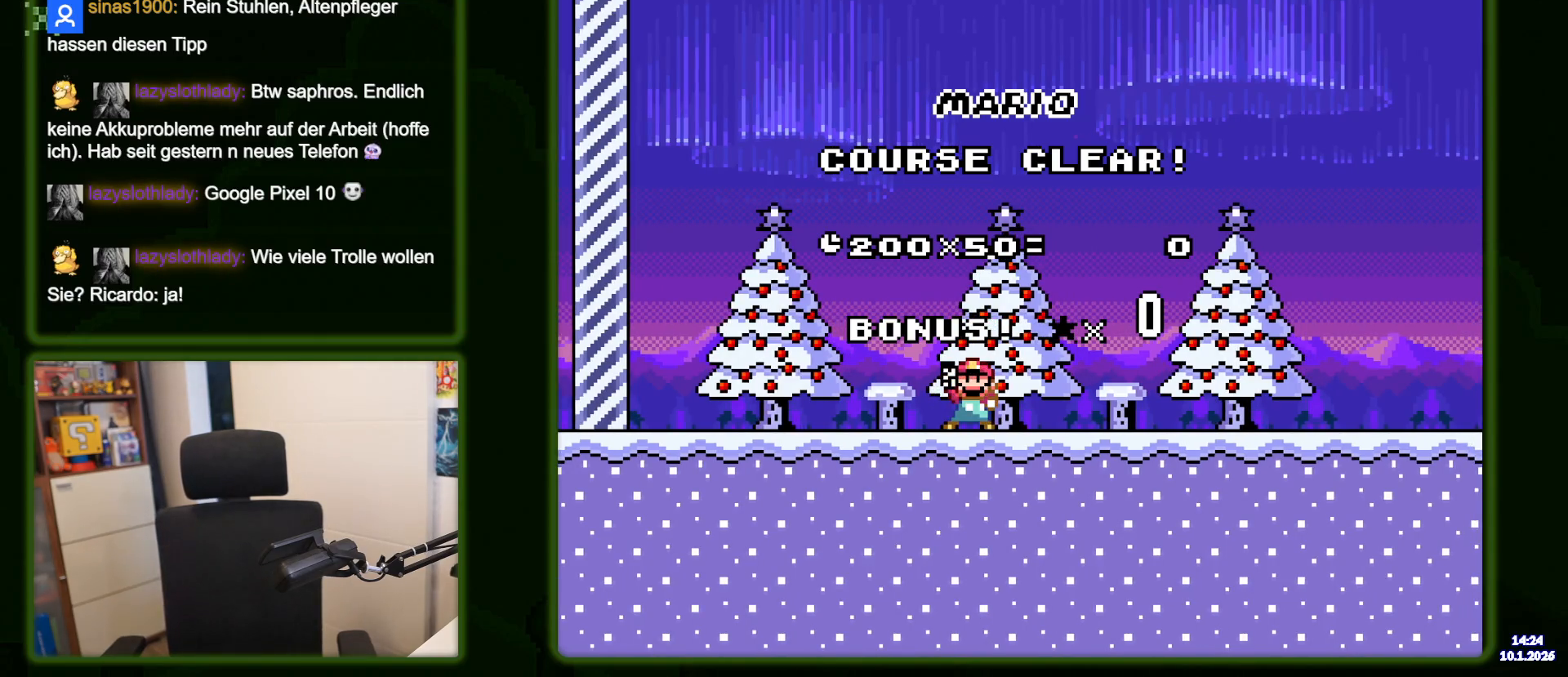
{"buttons": ["Y"], "events": []}
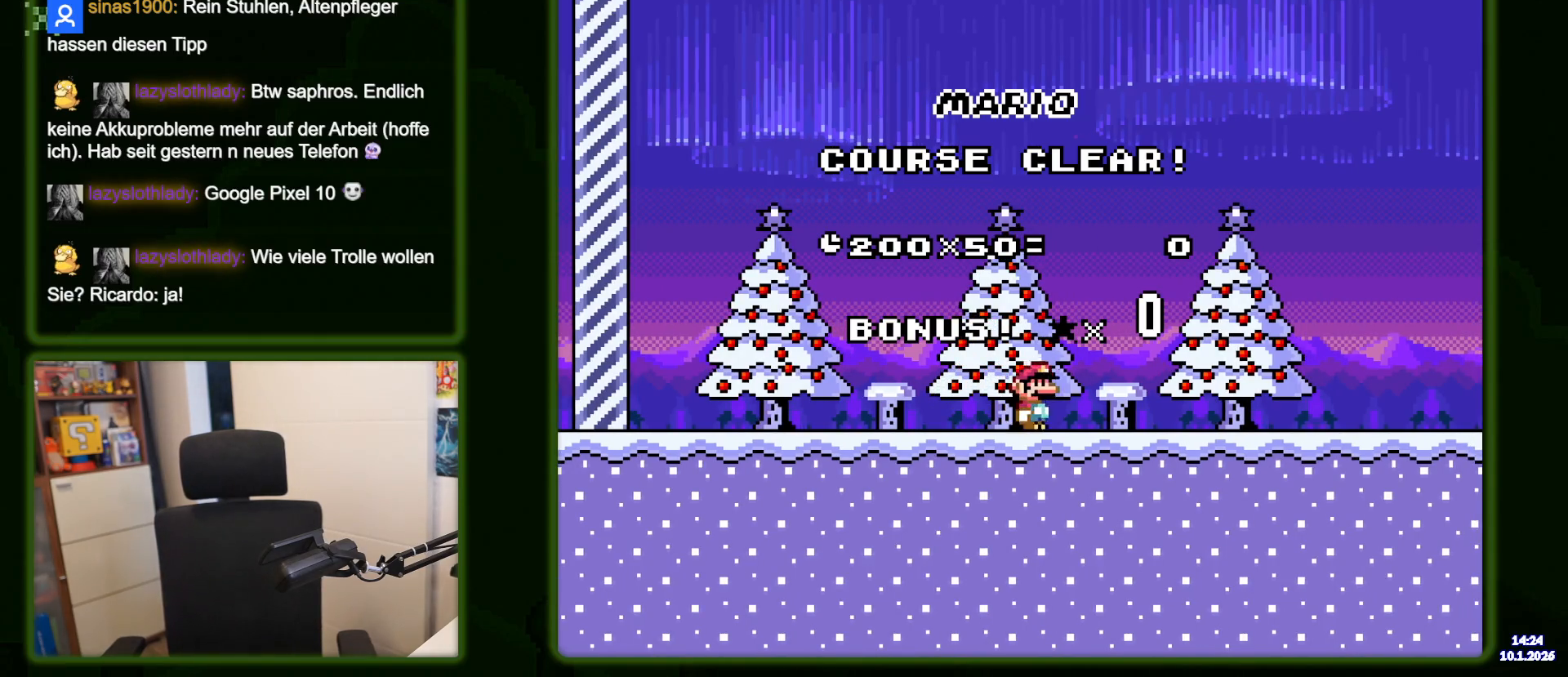
{"buttons": ["Y"], "events": []}
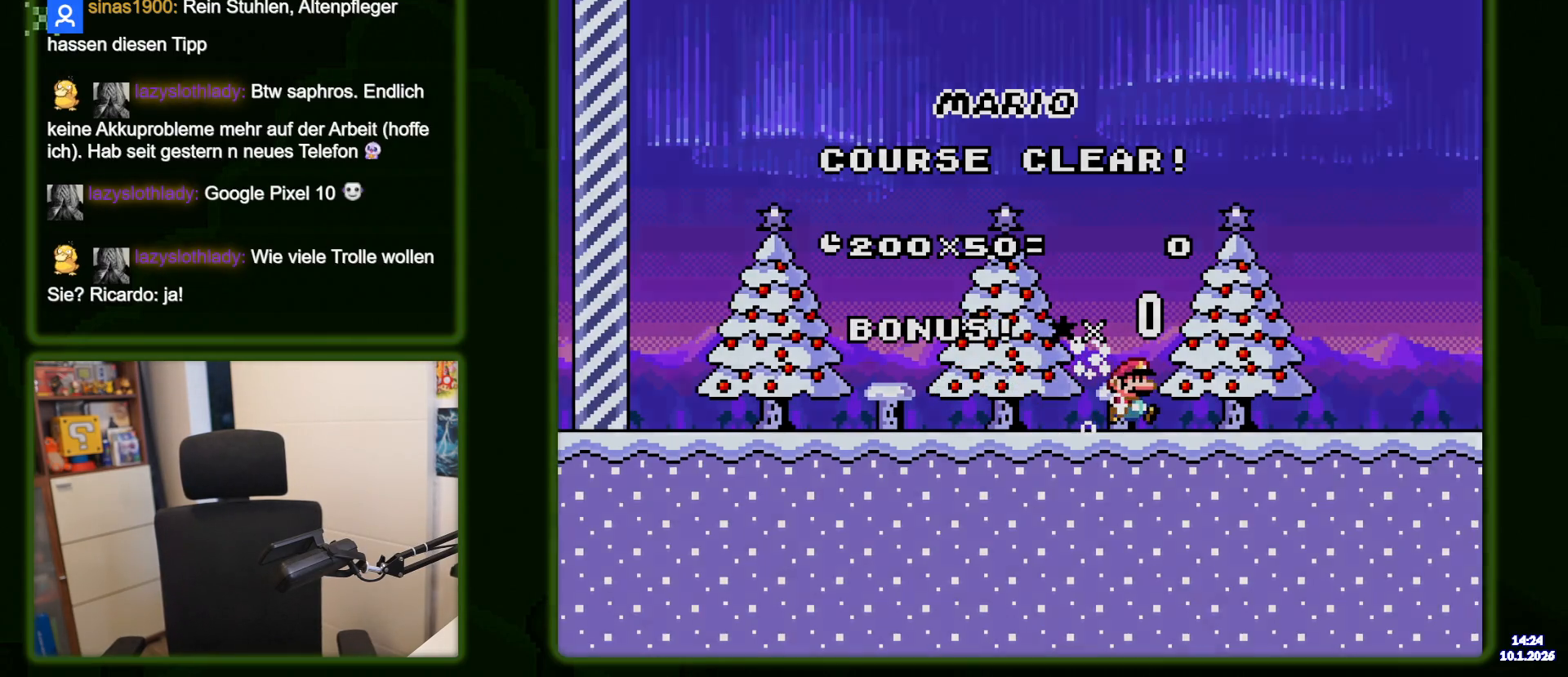
{"buttons": ["Y"], "events": []}
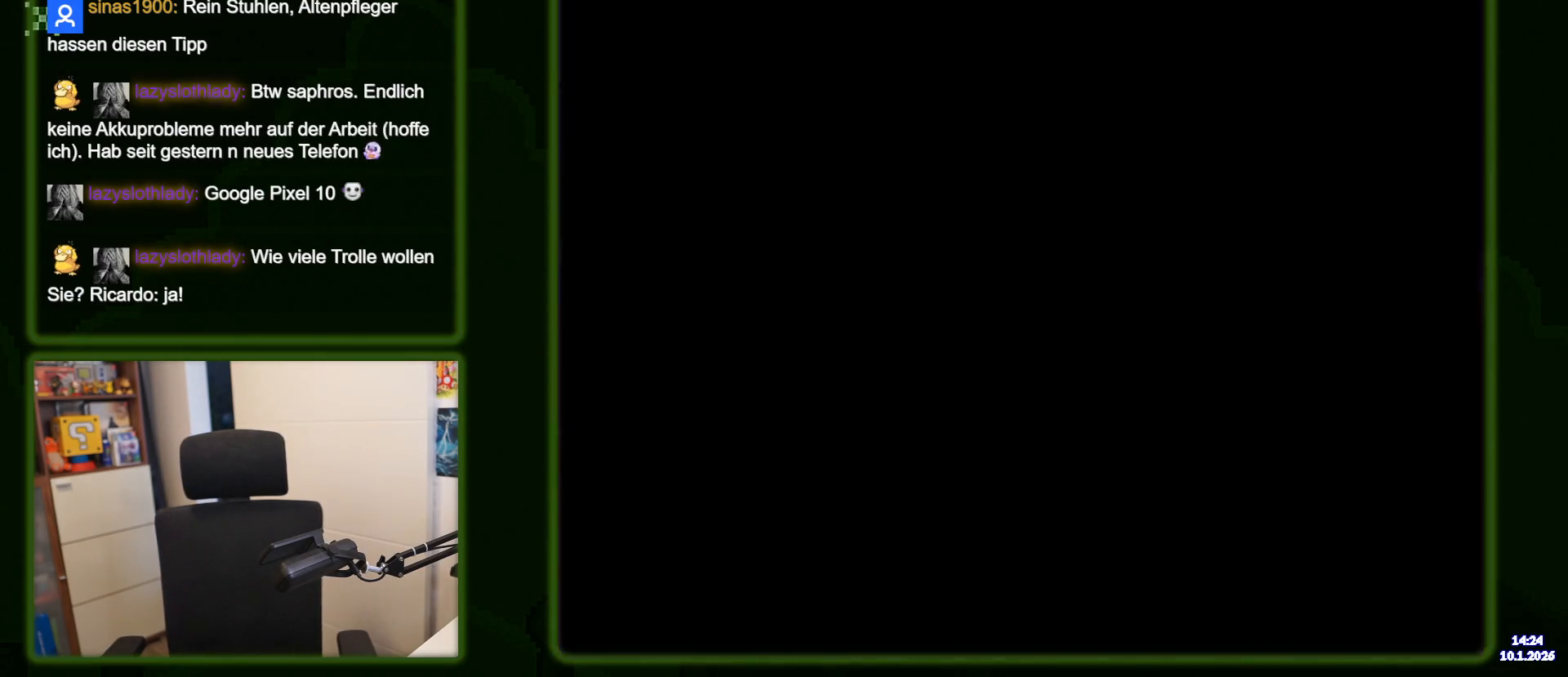
{"buttons": ["Y"], "events": []}
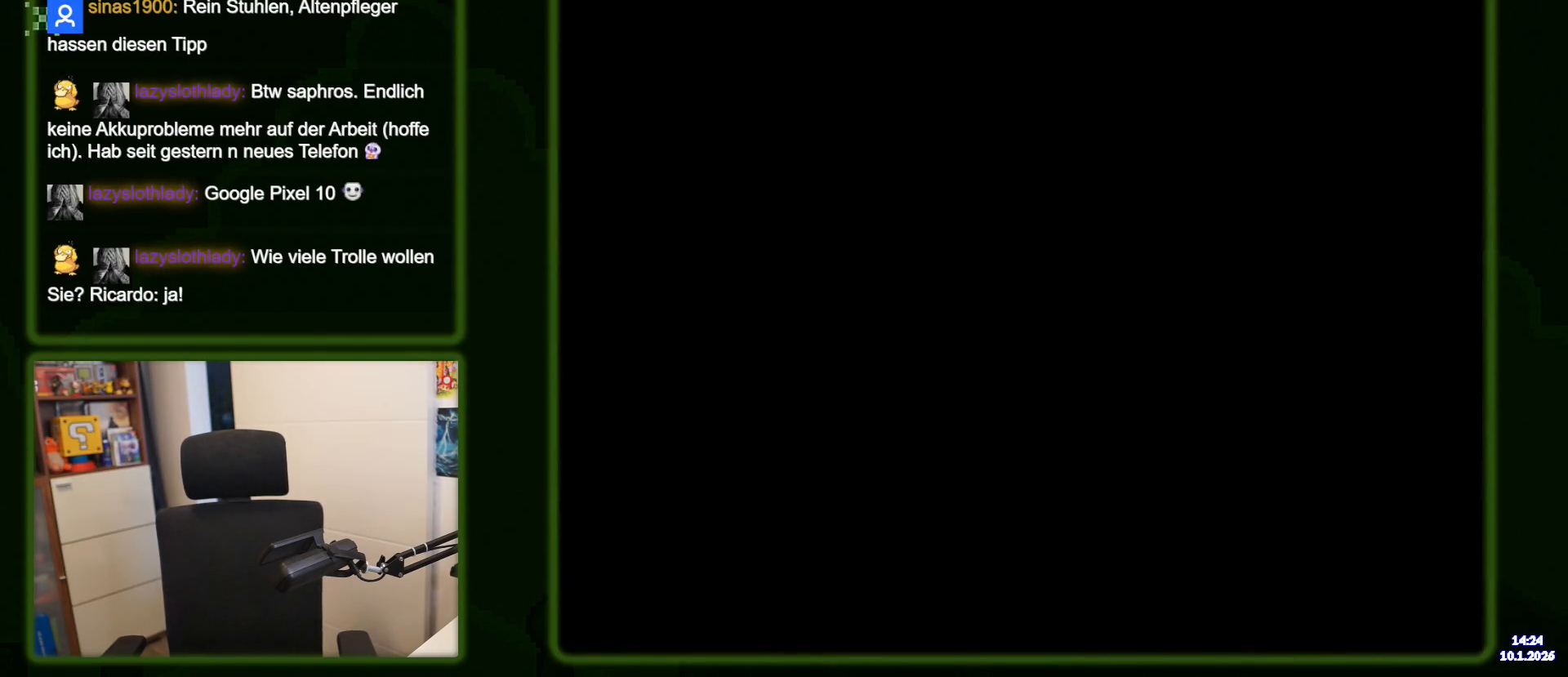
{"buttons": ["Y"], "events": []}
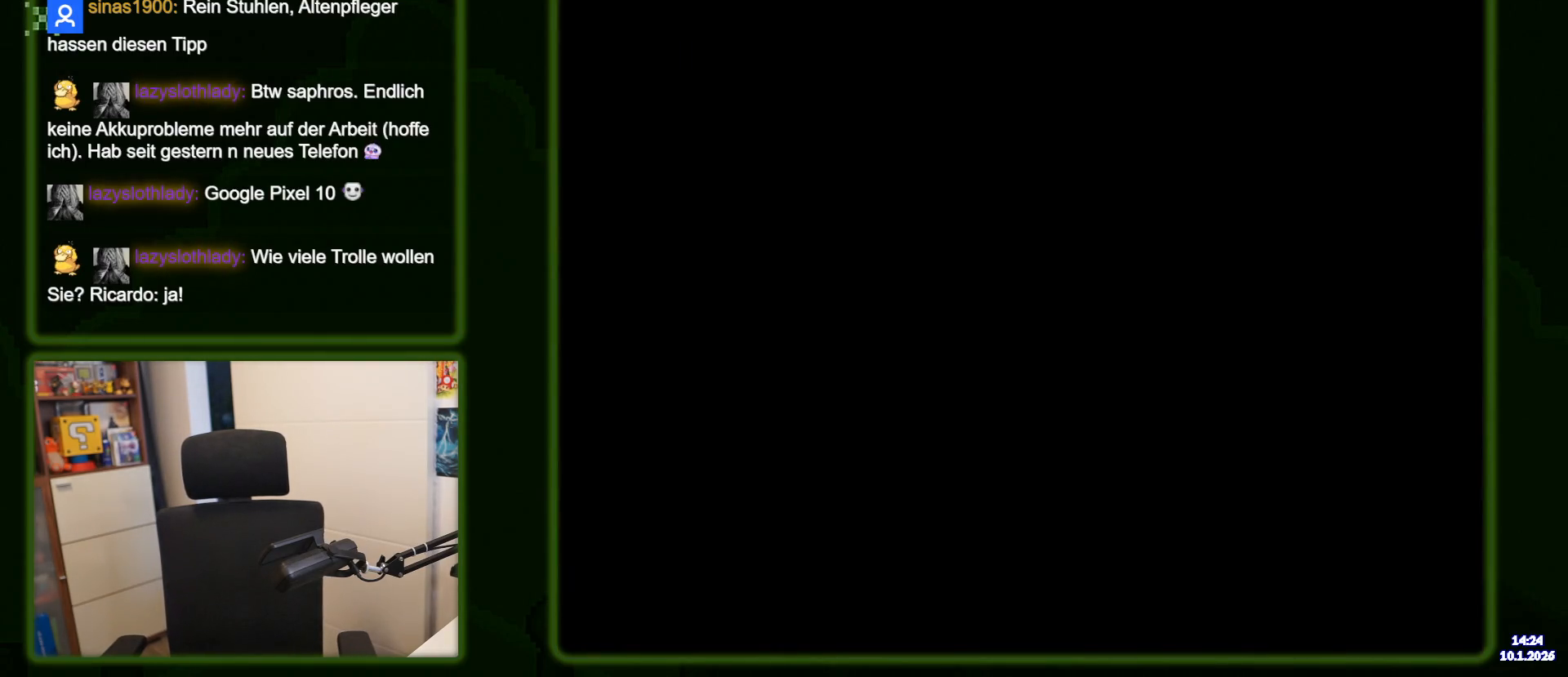
{"buttons": ["Y"], "events": []}
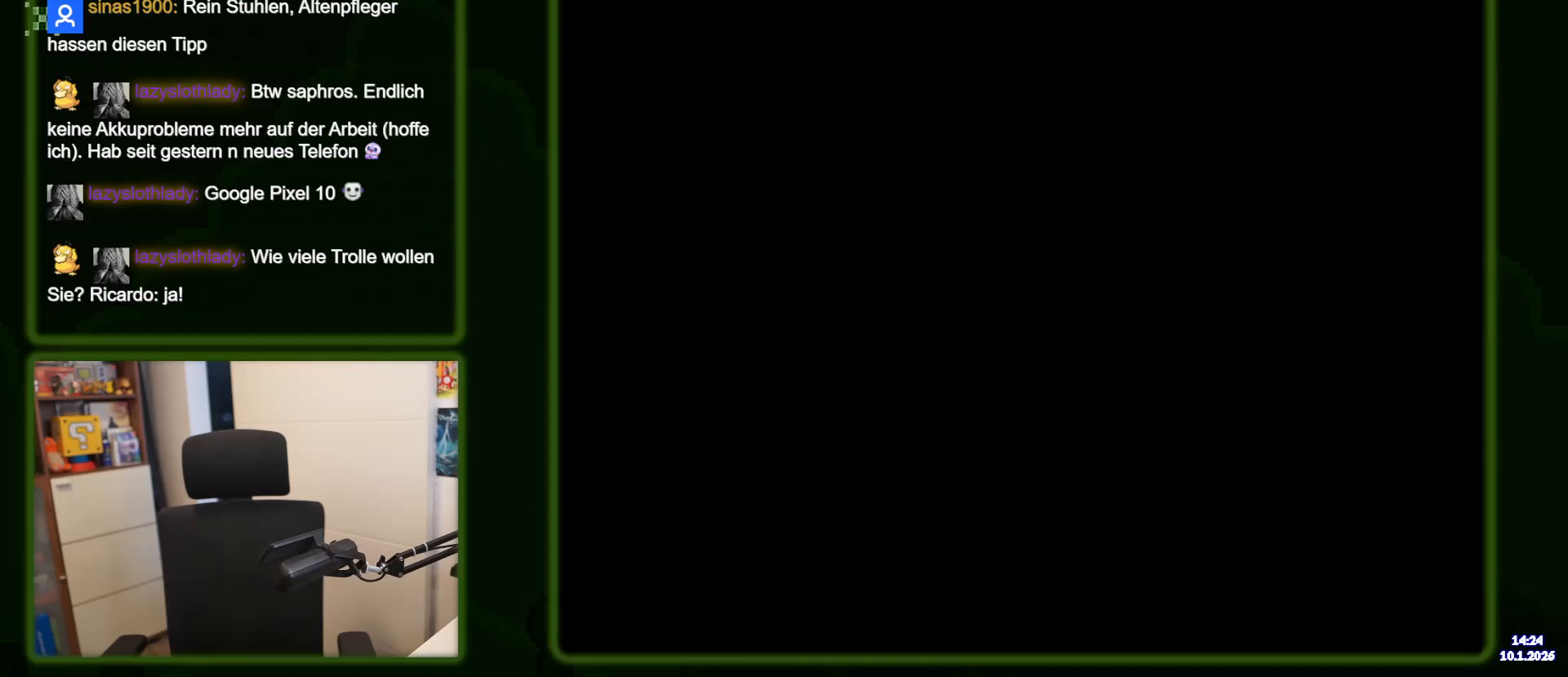
{"buttons": ["Y"], "events": []}
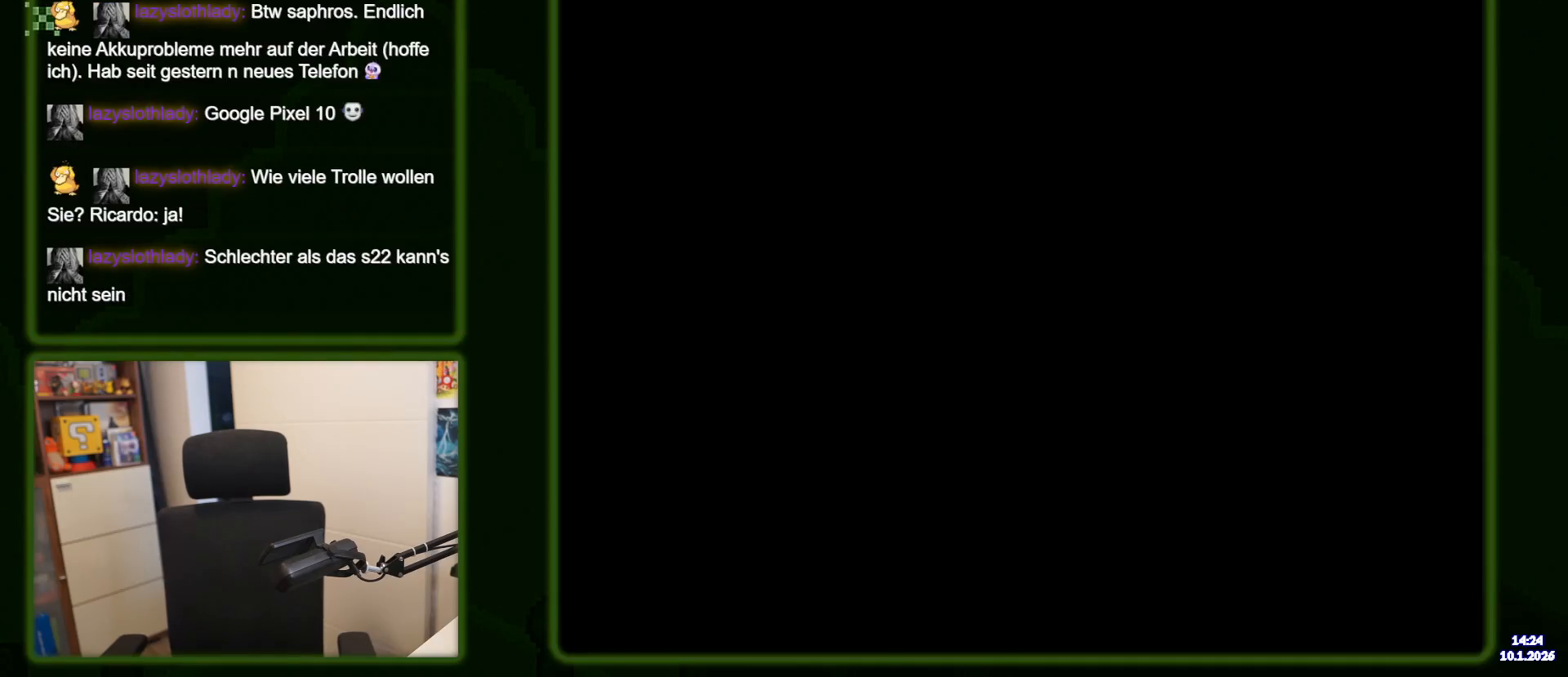
{"buttons": [], "events": [[367, "Y", "up"]]}